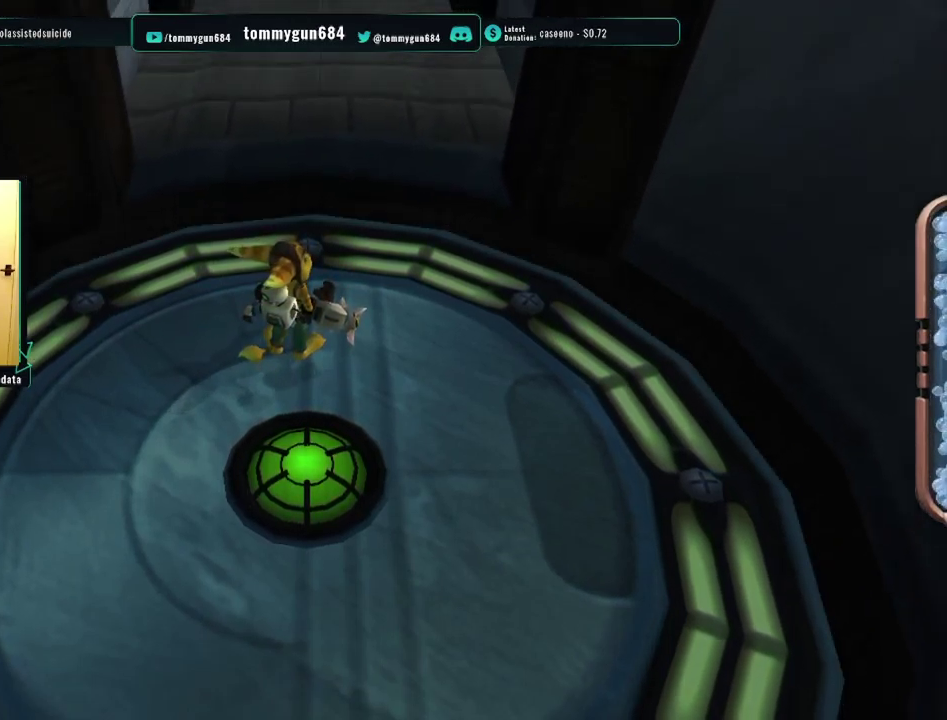
Gameplay with a controller (PlayStation layout); each line is a JSON object with the inputs held at the frame after it. "events" lists button and stick changes between this image and that frame as [ms after this image, input, new state], when the widget could be followed in between.
{"buttons": ["CROSS", "R1"], "left_stick": "up", "right_stick": "center", "events": [[16, "left_stick", "up"], [466, "CROSS", "down"], [466, "R1", "down"]]}
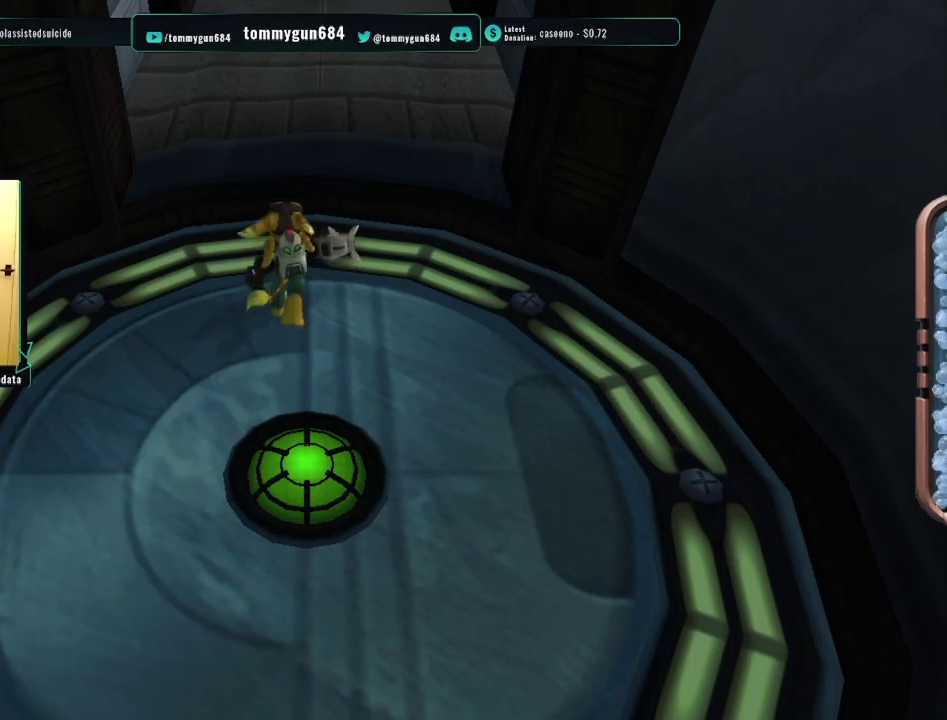
{"buttons": [], "left_stick": "center", "right_stick": "center", "events": [[333, "left_stick", "center"], [383, "R1", "up"], [400, "CROSS", "up"]]}
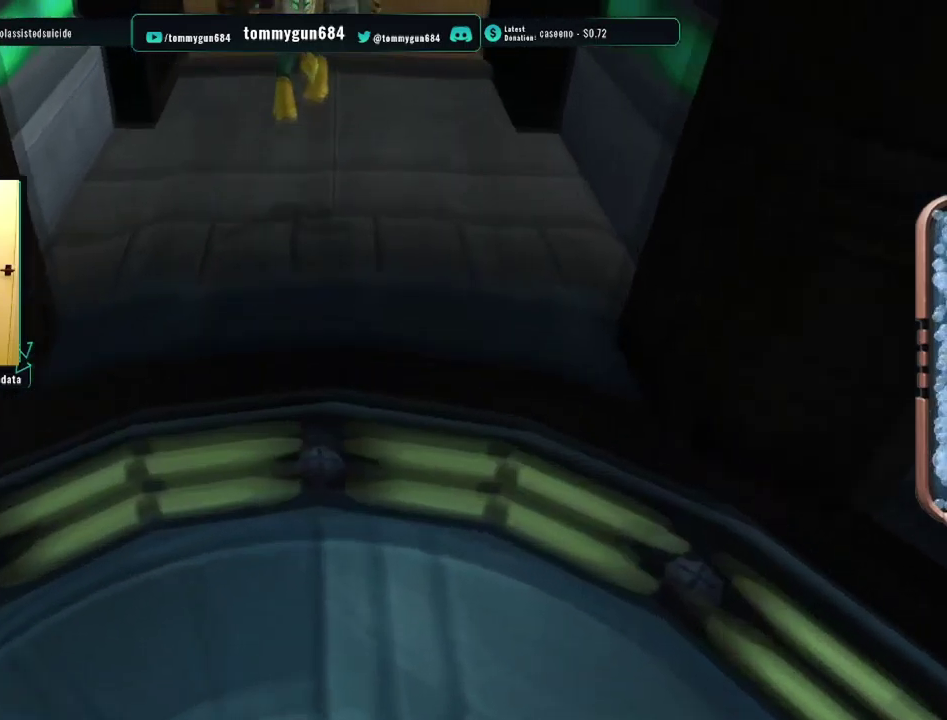
{"buttons": [], "left_stick": "center", "right_stick": "center", "events": []}
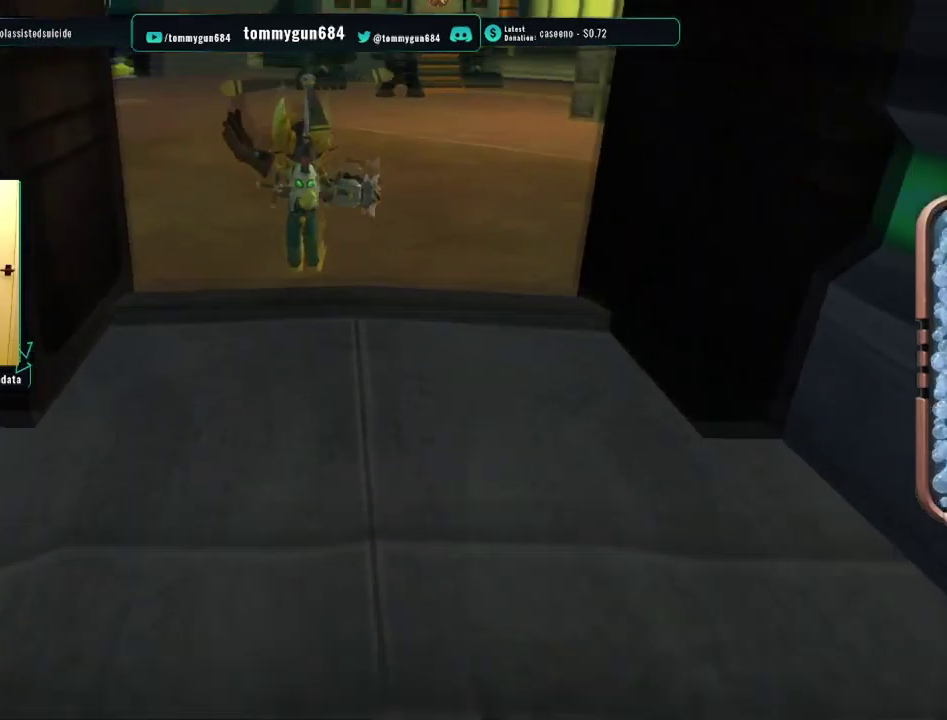
{"buttons": [], "left_stick": "center", "right_stick": "center", "events": [[150, "CROSS", "down"], [150, "R1", "down"], [150, "left_stick", "right"], [250, "R2", "down"], [283, "left_stick", "up-right"], [350, "left_stick", "center"], [383, "CROSS", "up"], [417, "R1", "up"], [433, "R2", "up"]]}
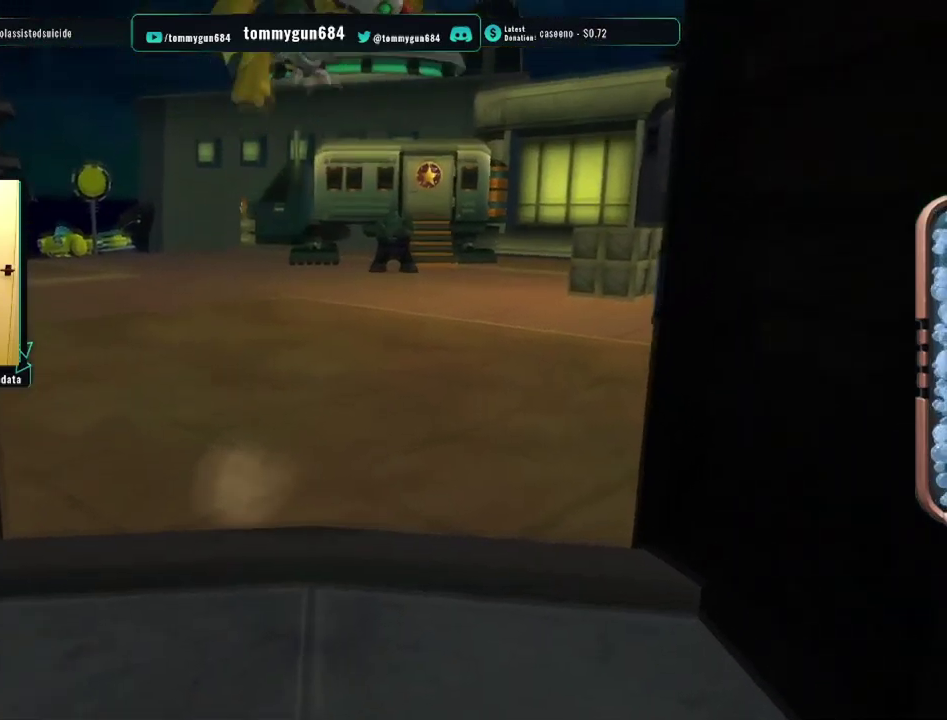
{"buttons": [], "left_stick": "up-left", "right_stick": "center", "events": [[184, "left_stick", "up-left"]]}
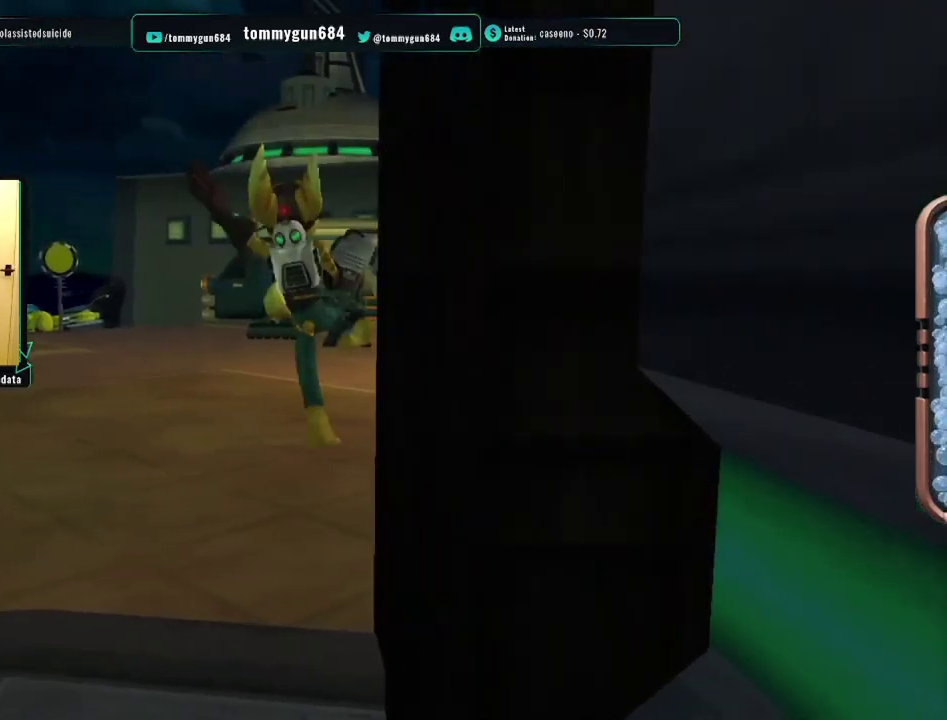
{"buttons": [], "left_stick": "up-left", "right_stick": "center", "events": []}
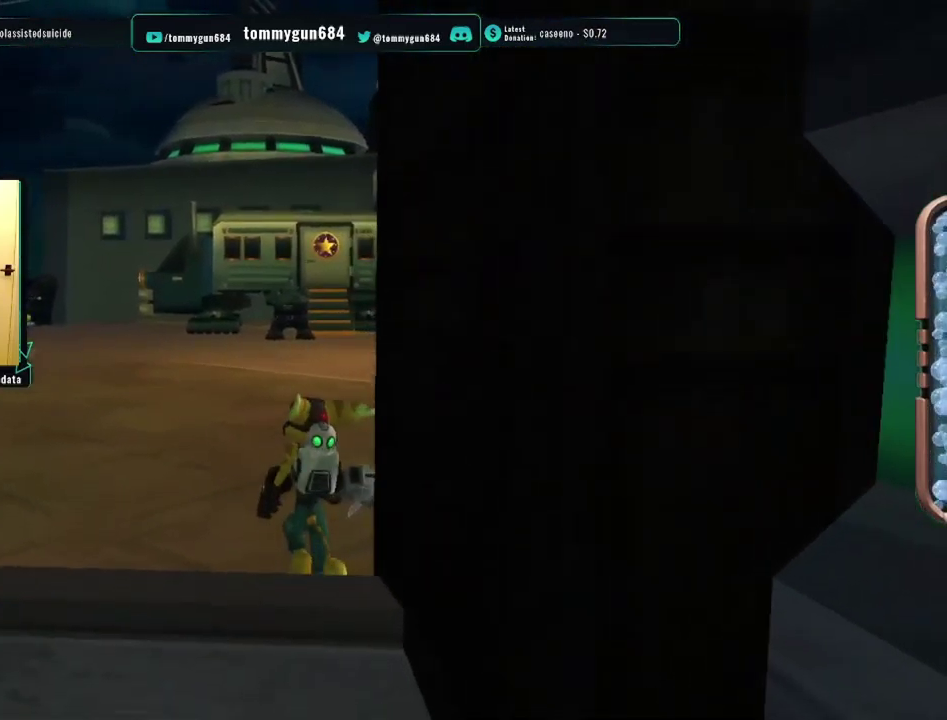
{"buttons": ["CROSS", "R1"], "left_stick": "up", "right_stick": "center", "events": [[150, "left_stick", "up"], [250, "CROSS", "down"], [284, "R1", "down"]]}
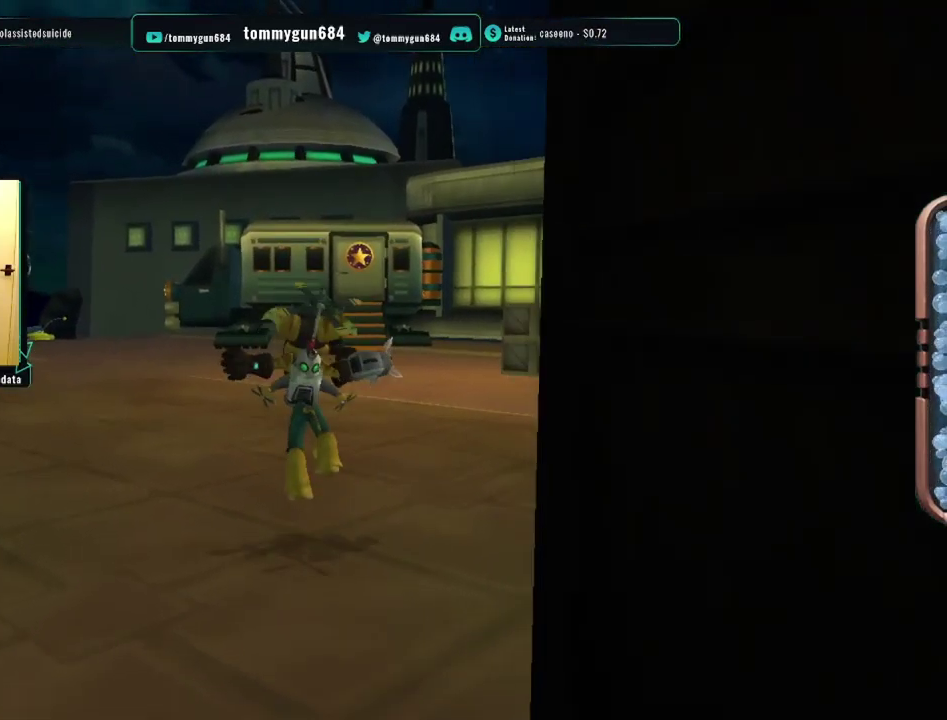
{"buttons": [], "left_stick": "center", "right_stick": "center", "events": [[100, "left_stick", "center"], [116, "CROSS", "up"], [133, "R1", "up"]]}
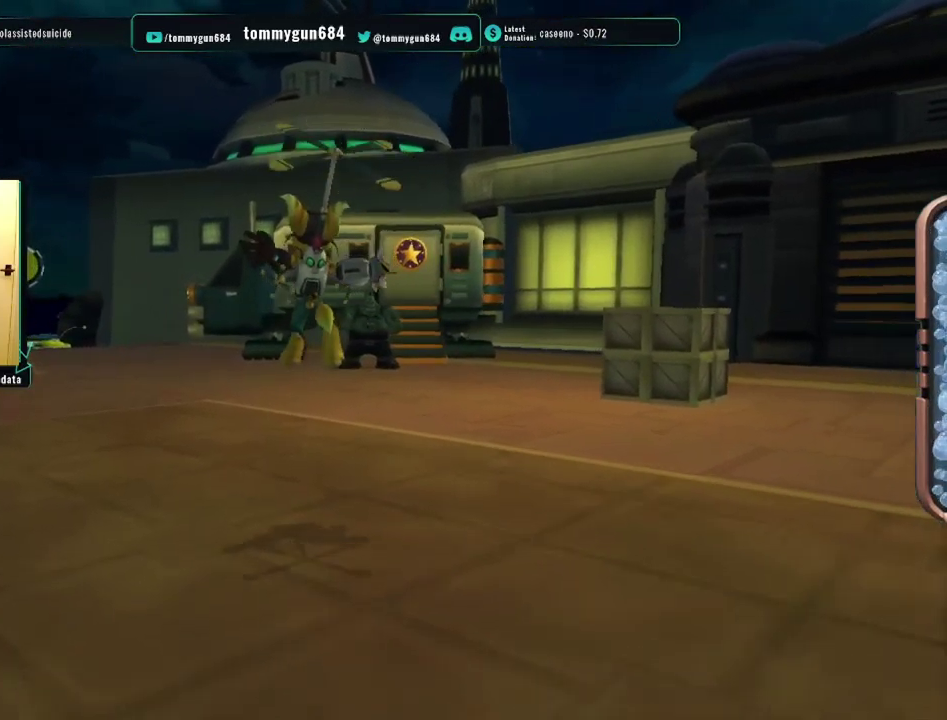
{"buttons": ["CROSS", "R1"], "left_stick": "right", "right_stick": "center", "events": [[467, "CROSS", "down"], [484, "R1", "down"], [484, "left_stick", "right"]]}
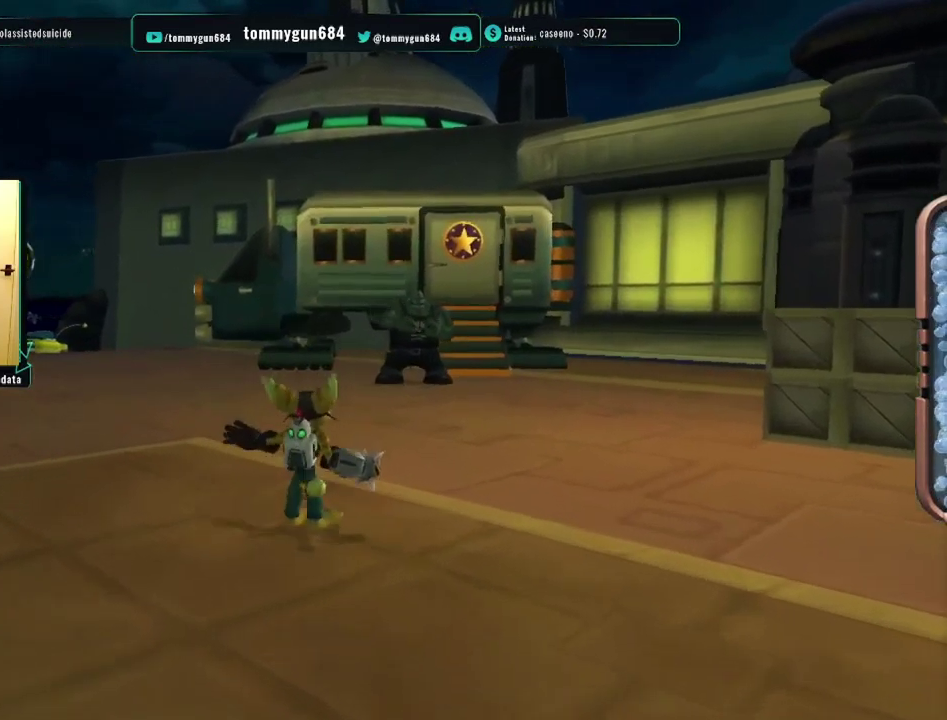
{"buttons": [], "left_stick": "center", "right_stick": "center", "events": [[83, "R2", "down"], [133, "left_stick", "up-right"], [166, "CROSS", "up"], [183, "left_stick", "center"], [216, "R1", "up"], [250, "R2", "up"]]}
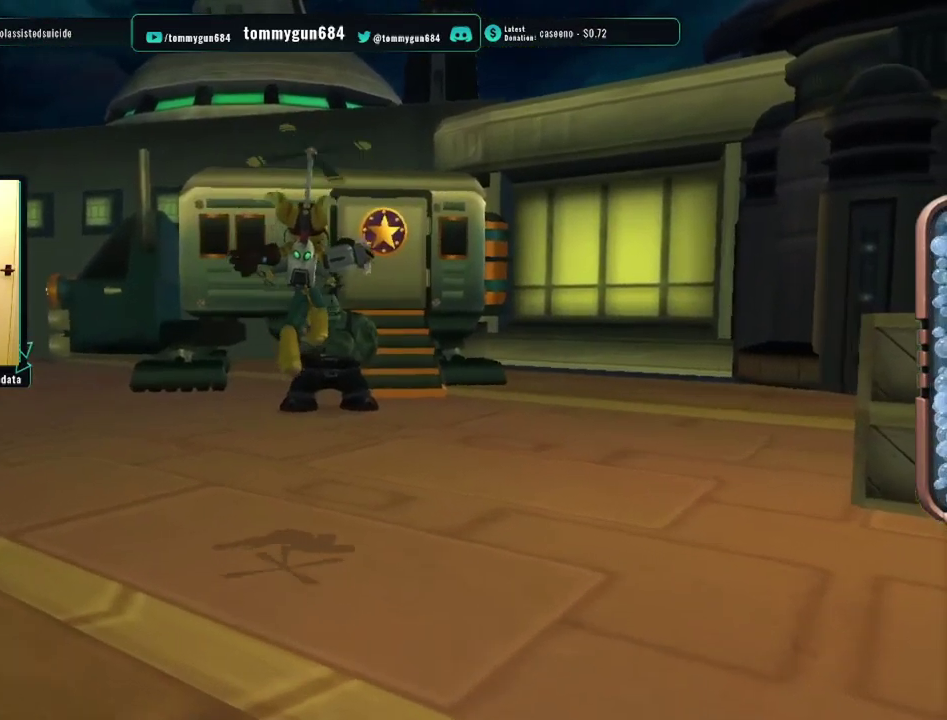
{"buttons": [], "left_stick": "center", "right_stick": "center", "events": [[367, "START", "down"], [467, "START", "up"]]}
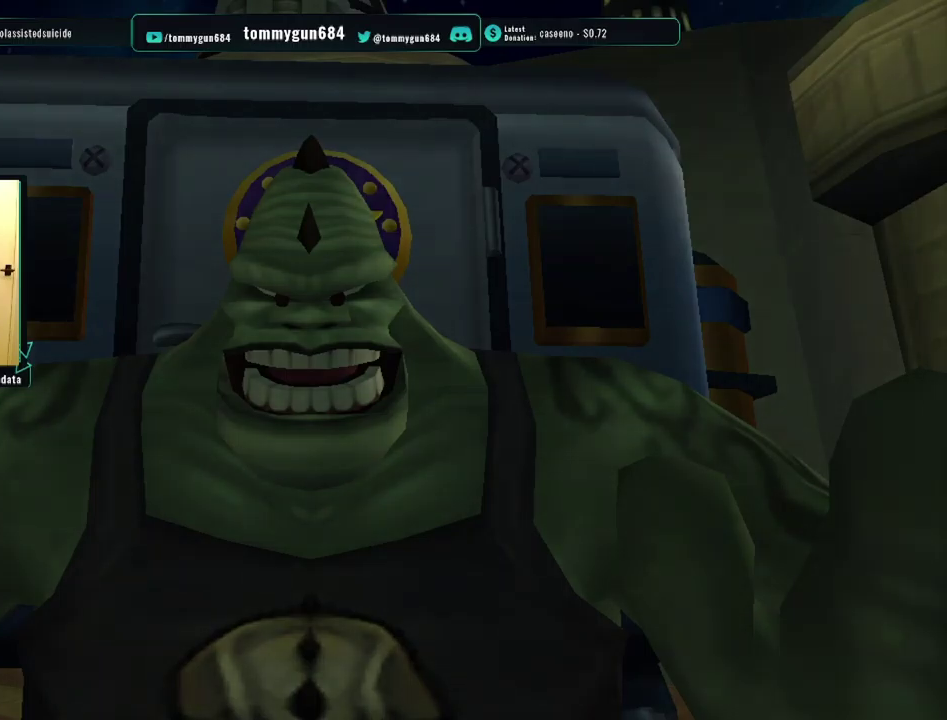
{"buttons": ["START"], "left_stick": "center", "right_stick": "center", "events": [[150, "TRIANGLE", "down"], [267, "TRIANGLE", "up"], [400, "START", "down"]]}
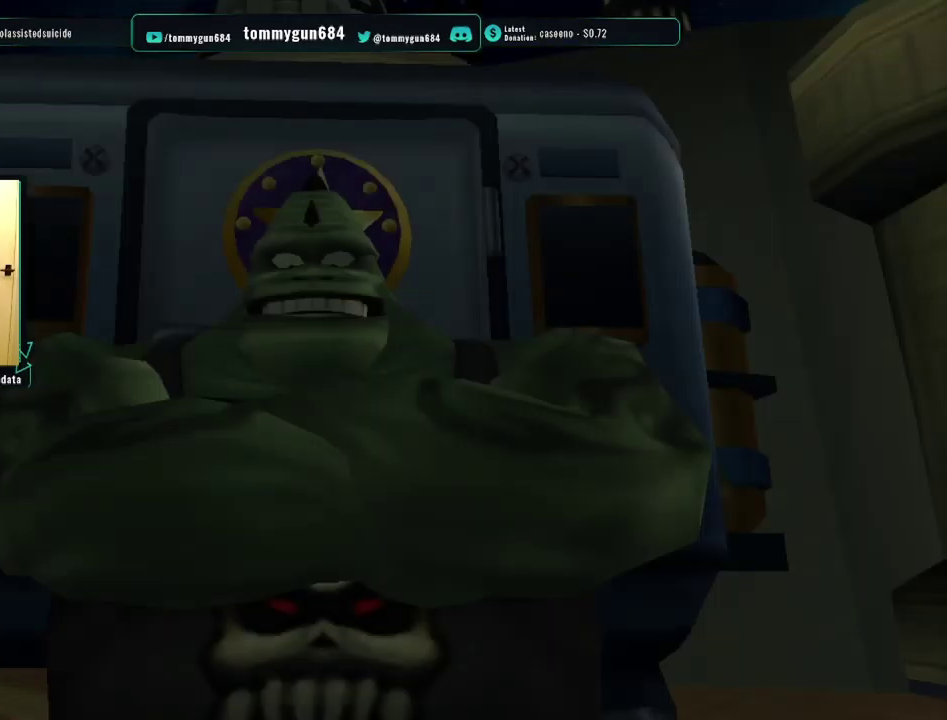
{"buttons": [], "left_stick": "up-left", "right_stick": "center", "events": [[17, "START", "up"], [150, "left_stick", "up-left"]]}
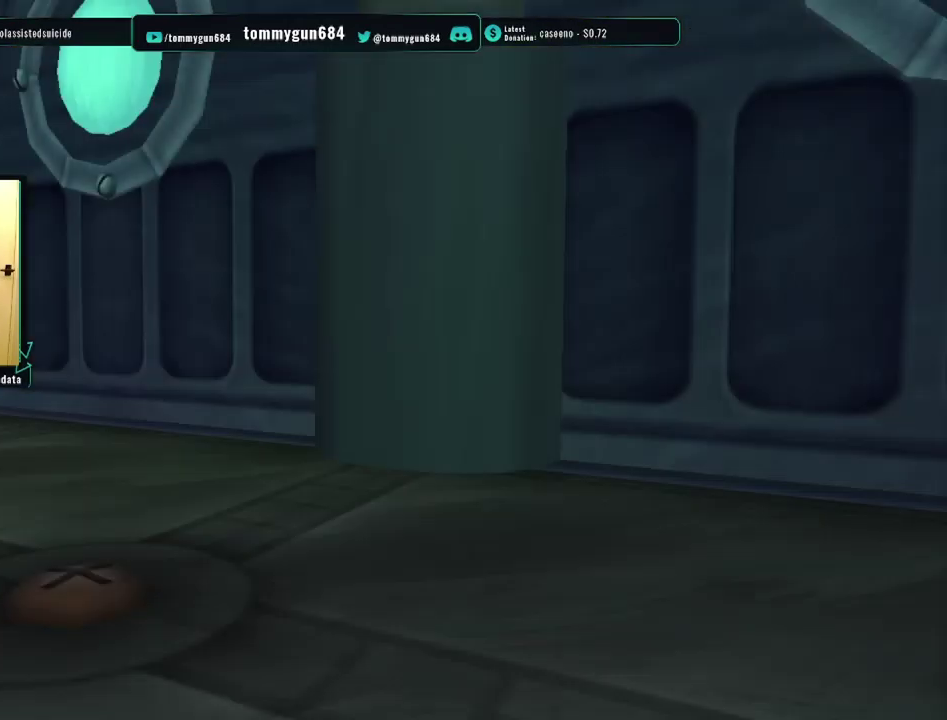
{"buttons": [], "left_stick": "left", "right_stick": "center", "events": [[150, "START", "down"], [267, "START", "up"], [451, "left_stick", "left"]]}
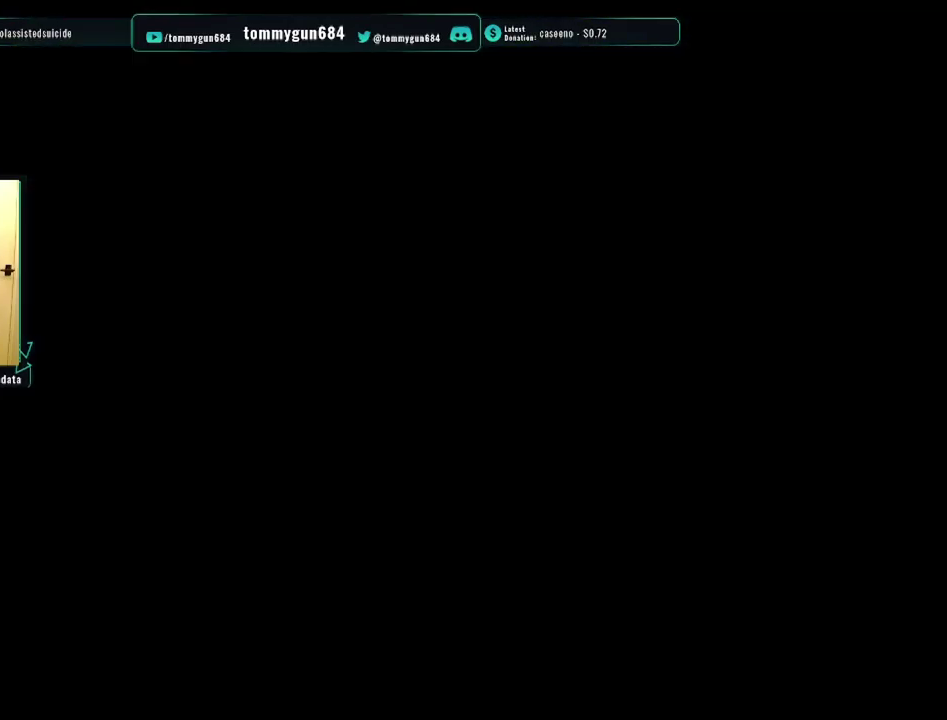
{"buttons": ["START"], "left_stick": "center", "right_stick": "center", "events": [[116, "right_stick", "right"], [317, "right_stick", "center"], [450, "START", "down"], [467, "left_stick", "center"]]}
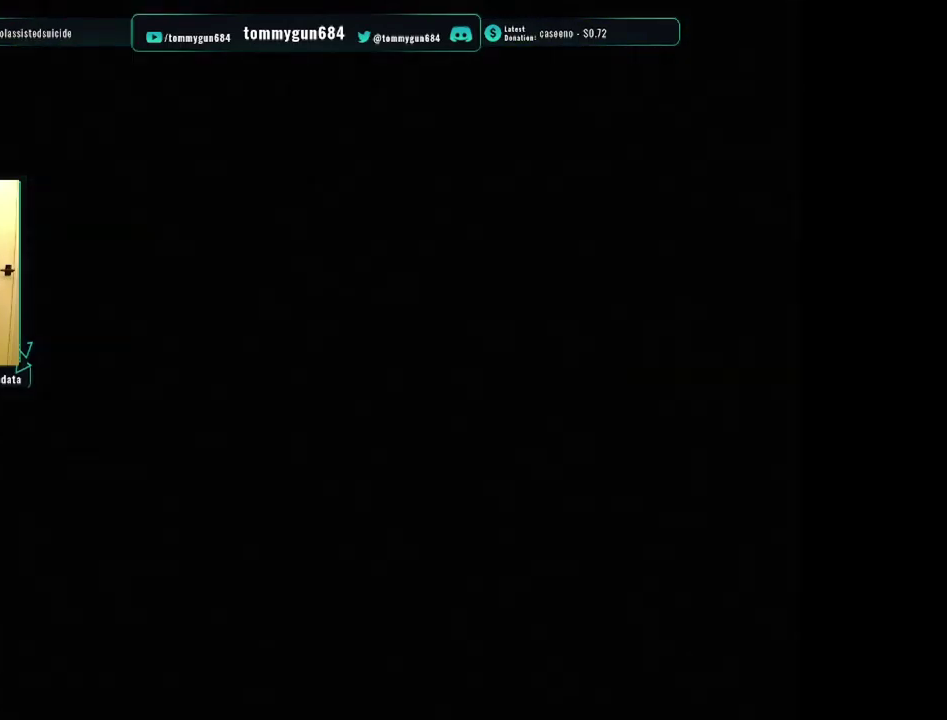
{"buttons": ["START"], "left_stick": "left", "right_stick": "center", "events": [[17, "START", "up"], [134, "START", "down"], [134, "left_stick", "left"], [217, "START", "up"], [317, "START", "down"], [417, "START", "up"], [484, "START", "down"]]}
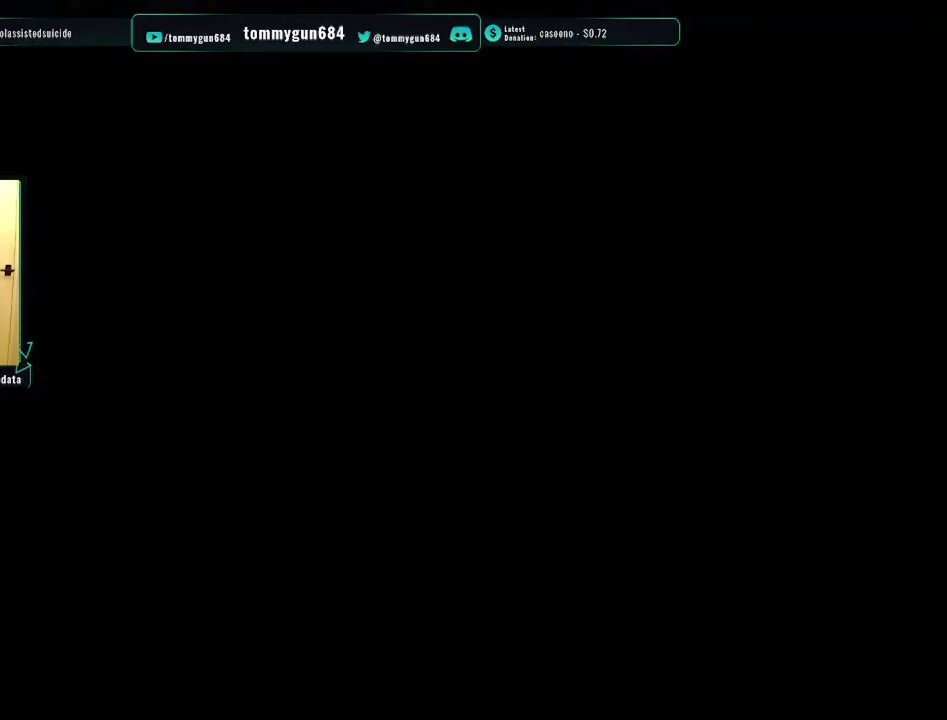
{"buttons": [], "left_stick": "left", "right_stick": "center", "events": [[66, "START", "up"], [166, "START", "down"], [250, "START", "up"]]}